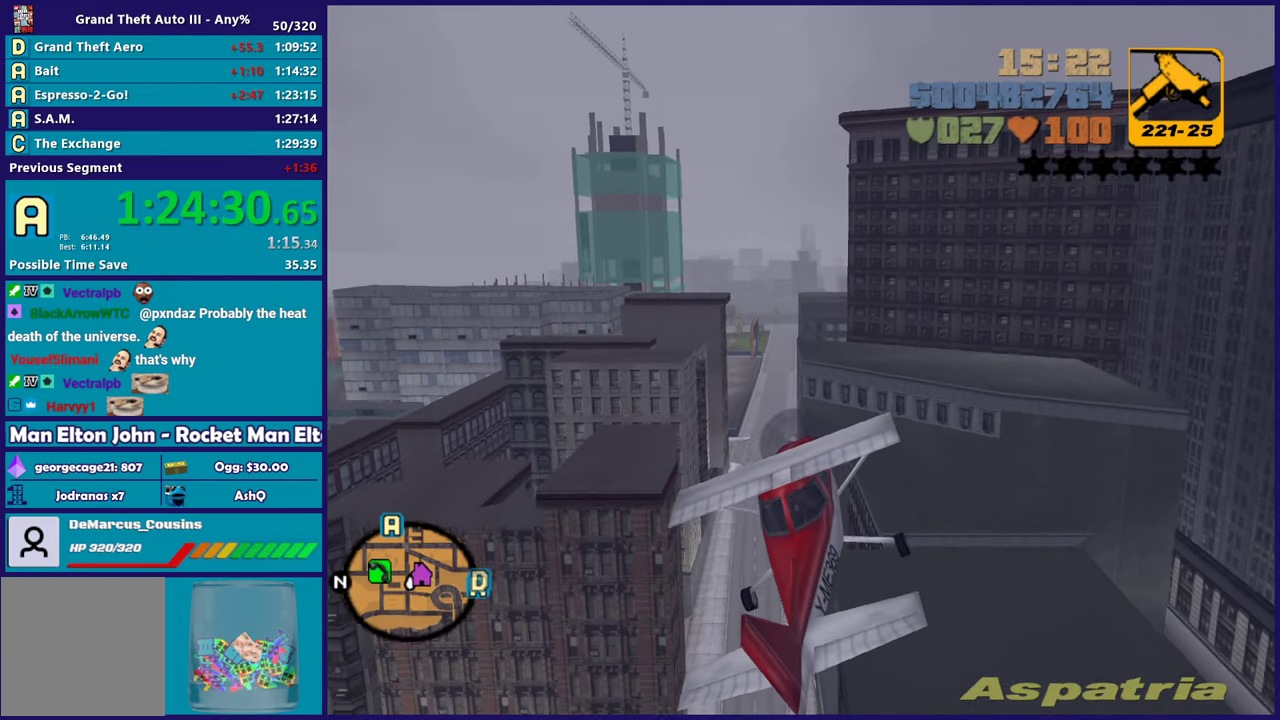
Gameplay with a controller (Xbox layout); each line is a JSON object with the inputs held at the frame after it. "events" lists button and stick changes between this image and that frame as [ms after this image, input, new state], when the widget could be followed in between. Not read: START.
{"buttons": ["R2"], "left_stick": "up-right", "right_stick": "center", "events": [[383, "left_stick", "right"], [450, "left_stick", "up-right"]]}
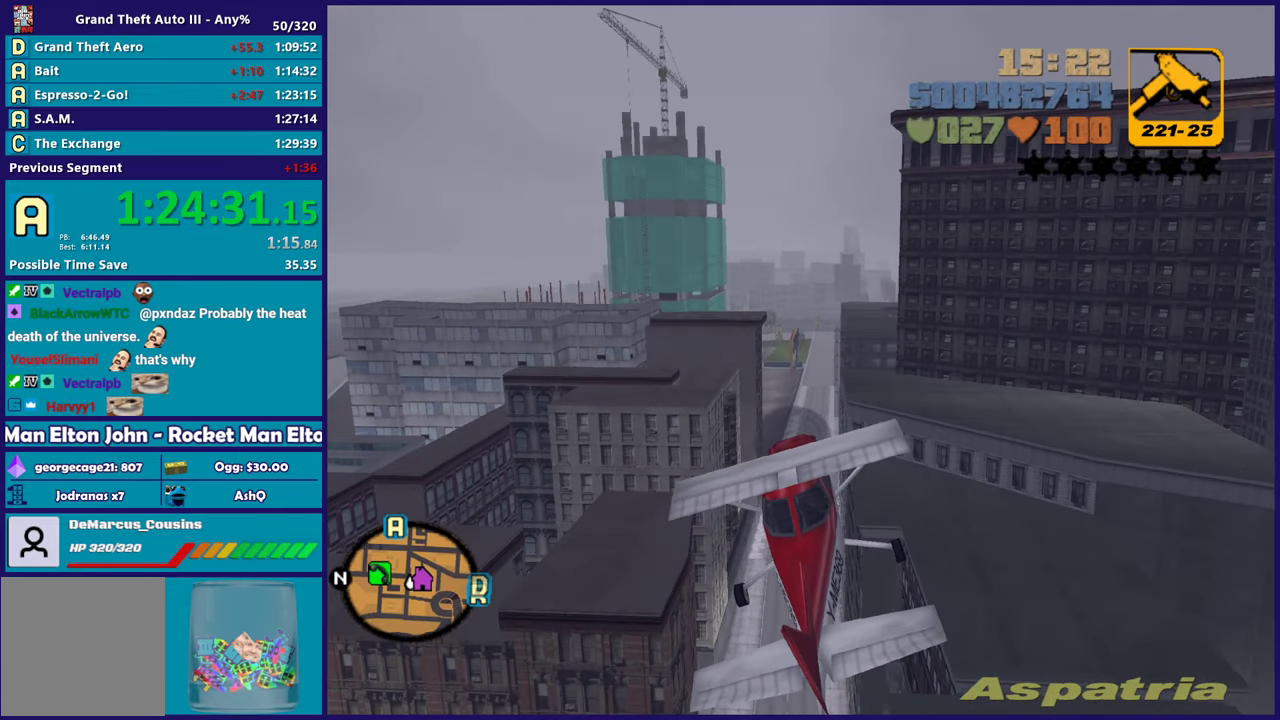
{"buttons": ["R2"], "left_stick": "center", "right_stick": "center", "events": [[33, "left_stick", "up"], [100, "left_stick", "center"], [267, "left_stick", "up"], [450, "left_stick", "center"]]}
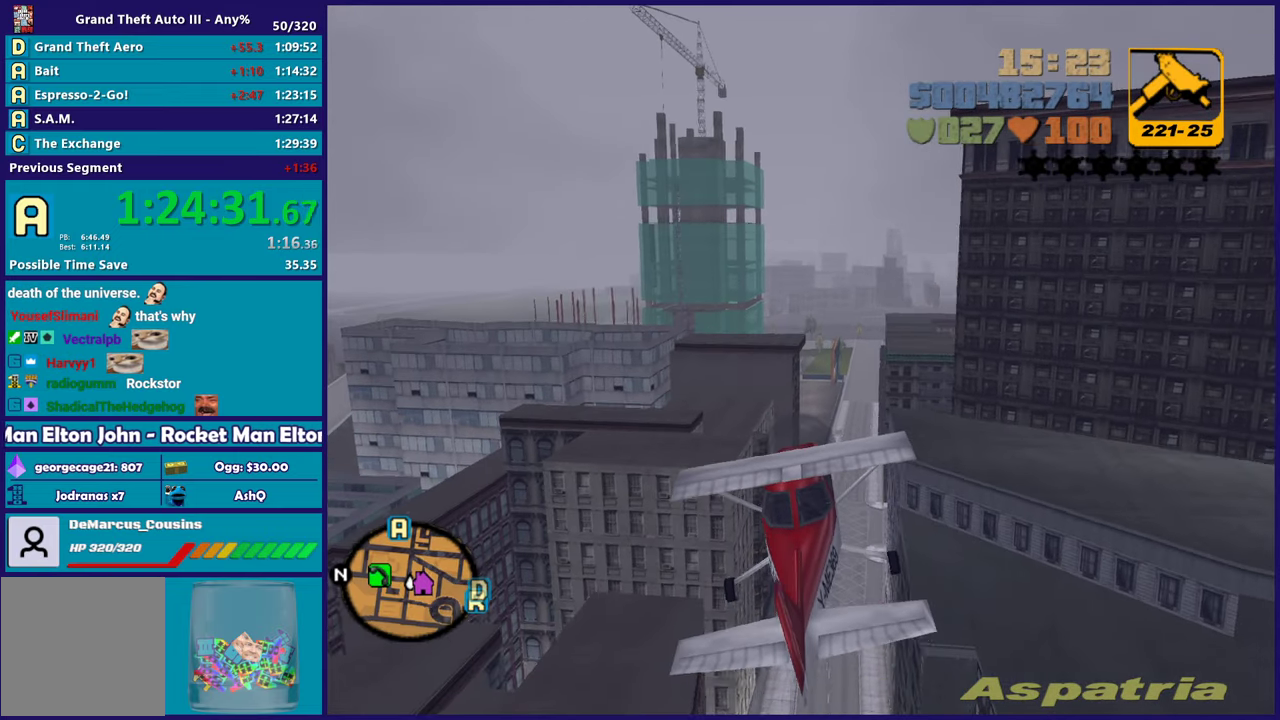
{"buttons": [], "left_stick": "center", "right_stick": "center", "events": [[67, "R2", "up"]]}
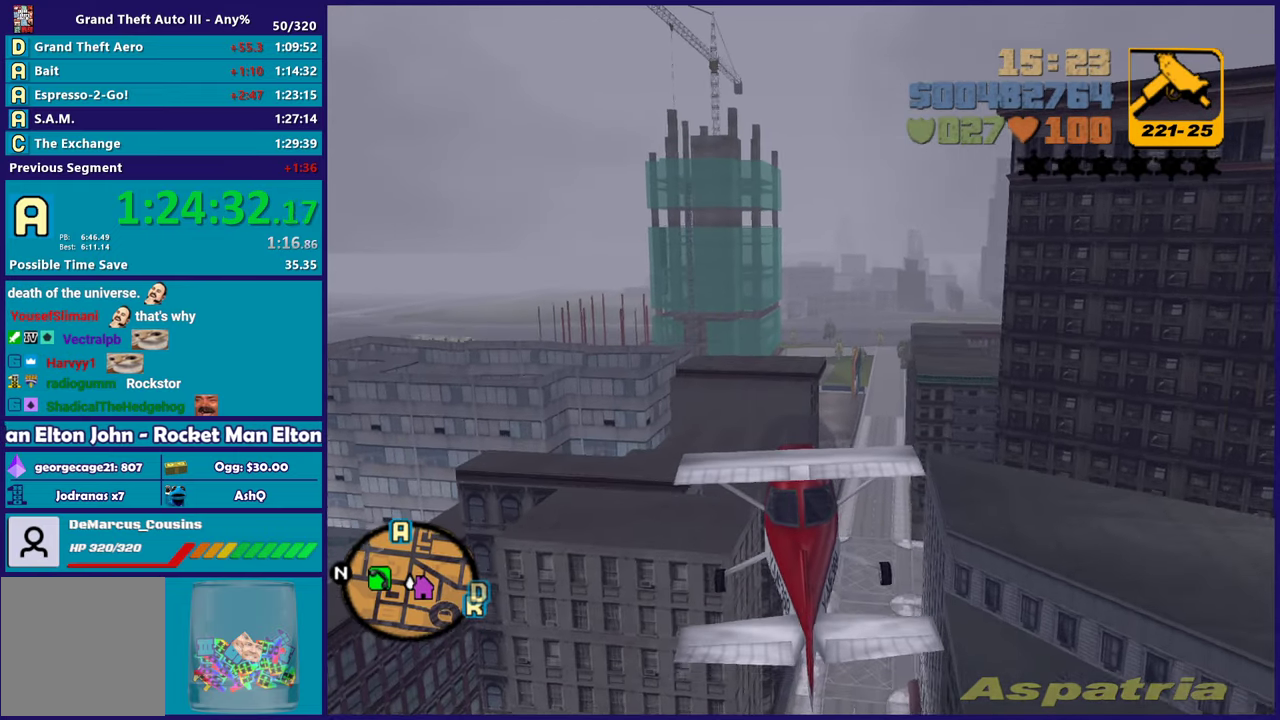
{"buttons": [], "left_stick": "center", "right_stick": "center", "events": [[183, "left_stick", "up"], [250, "left_stick", "up-left"], [300, "R2", "down"], [433, "left_stick", "center"], [483, "R2", "up"]]}
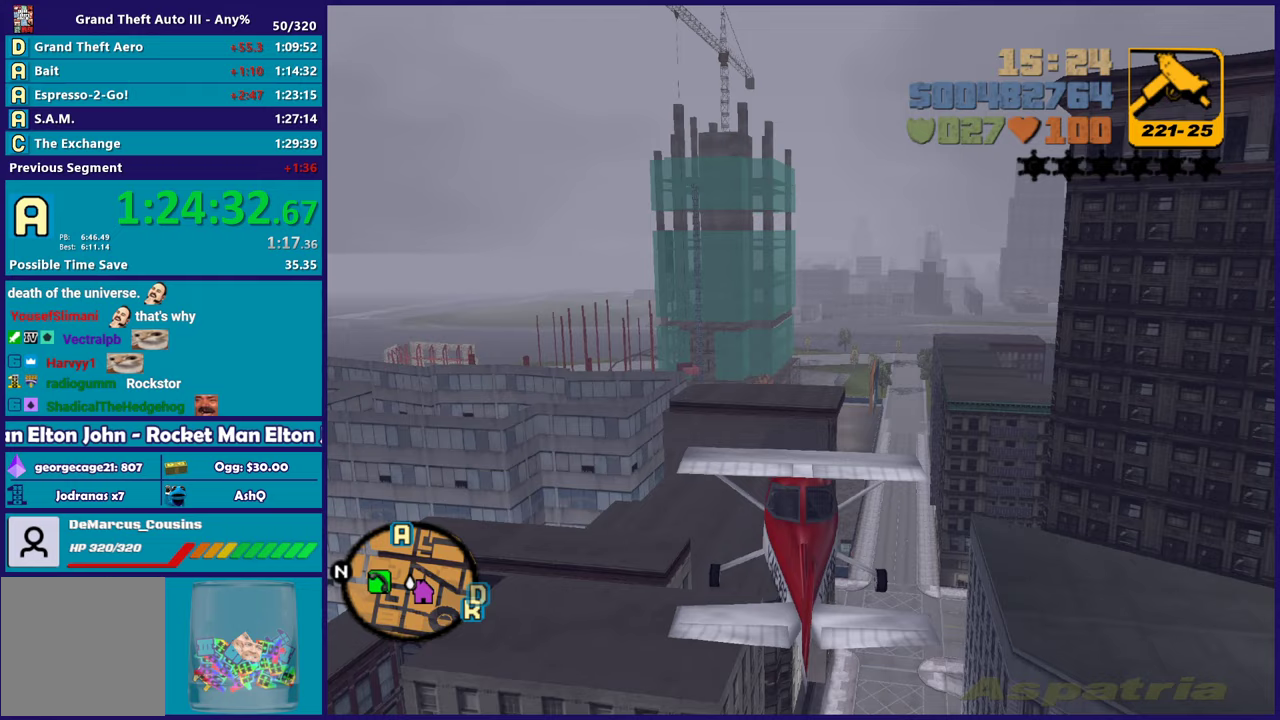
{"buttons": [], "left_stick": "center", "right_stick": "center", "events": [[117, "left_stick", "down-right"], [200, "left_stick", "center"]]}
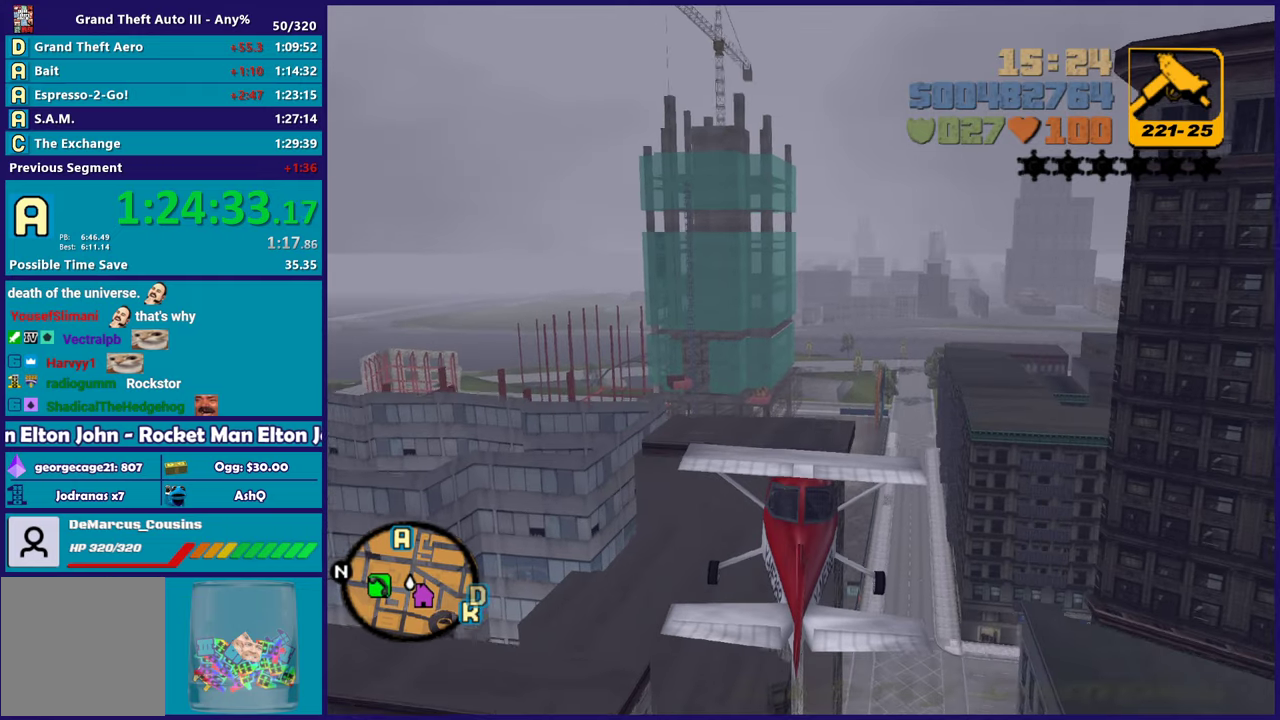
{"buttons": ["L2"], "left_stick": "center", "right_stick": "center", "events": [[183, "left_stick", "up-left"], [333, "A", "down"], [333, "left_stick", "center"], [417, "L2", "down"], [467, "A", "up"]]}
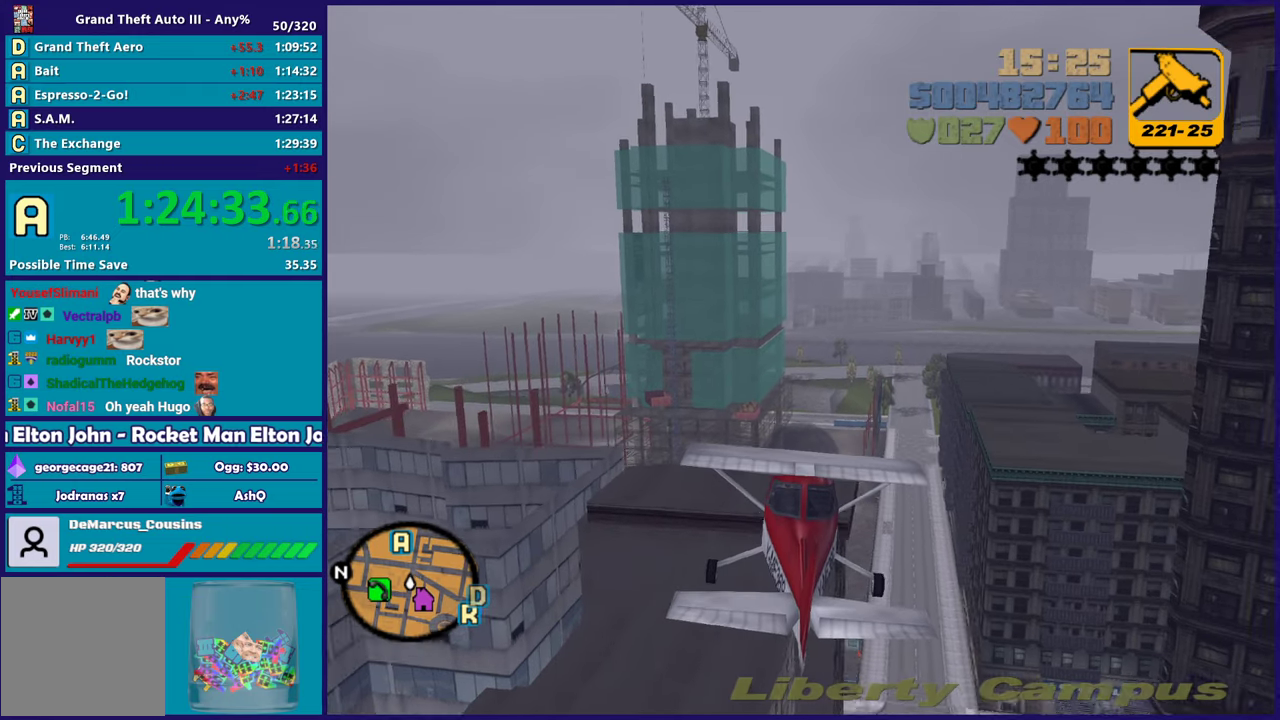
{"buttons": ["L2"], "left_stick": "up", "right_stick": "center", "events": [[33, "L2", "up"], [183, "A", "down"], [233, "A", "up"], [233, "left_stick", "up-left"], [283, "A", "down"], [333, "L2", "down"], [417, "A", "up"], [467, "left_stick", "up"]]}
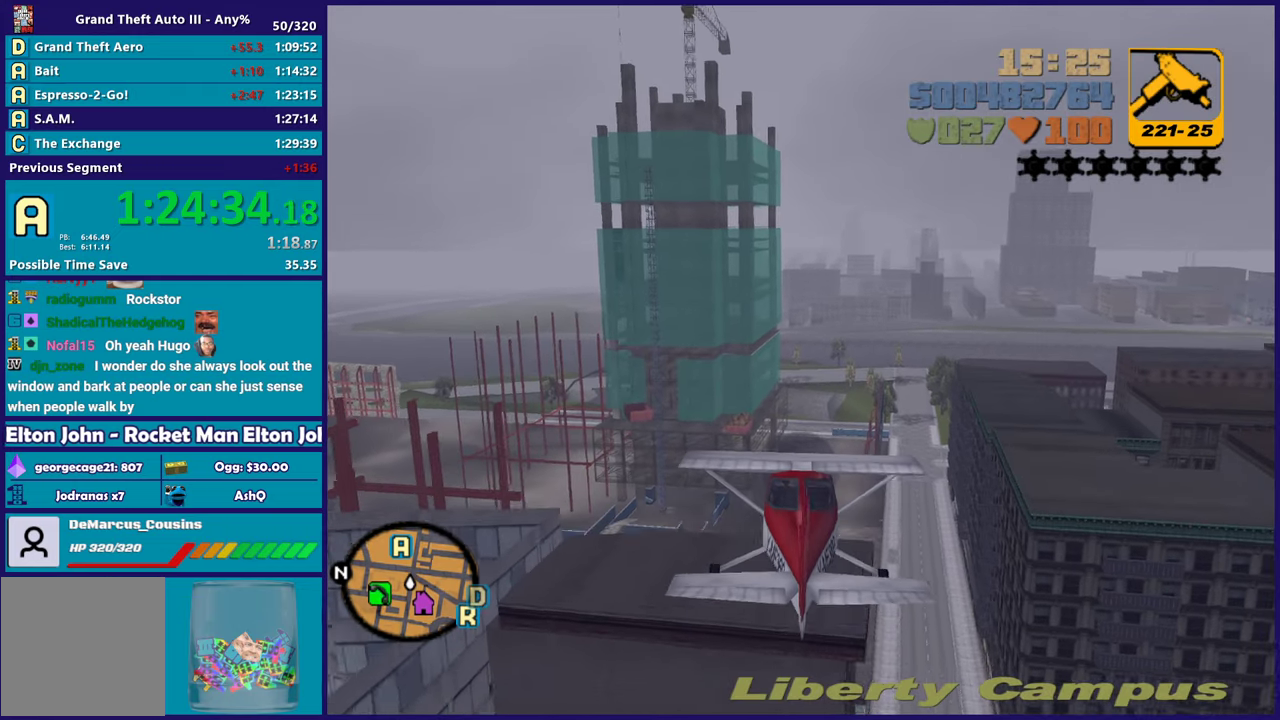
{"buttons": ["L2"], "left_stick": "center", "right_stick": "center", "events": [[17, "L2", "up"], [33, "A", "down"], [33, "left_stick", "center"], [117, "L2", "down"], [133, "A", "up"], [133, "left_stick", "up"], [217, "A", "down"], [433, "A", "up"], [433, "left_stick", "center"]]}
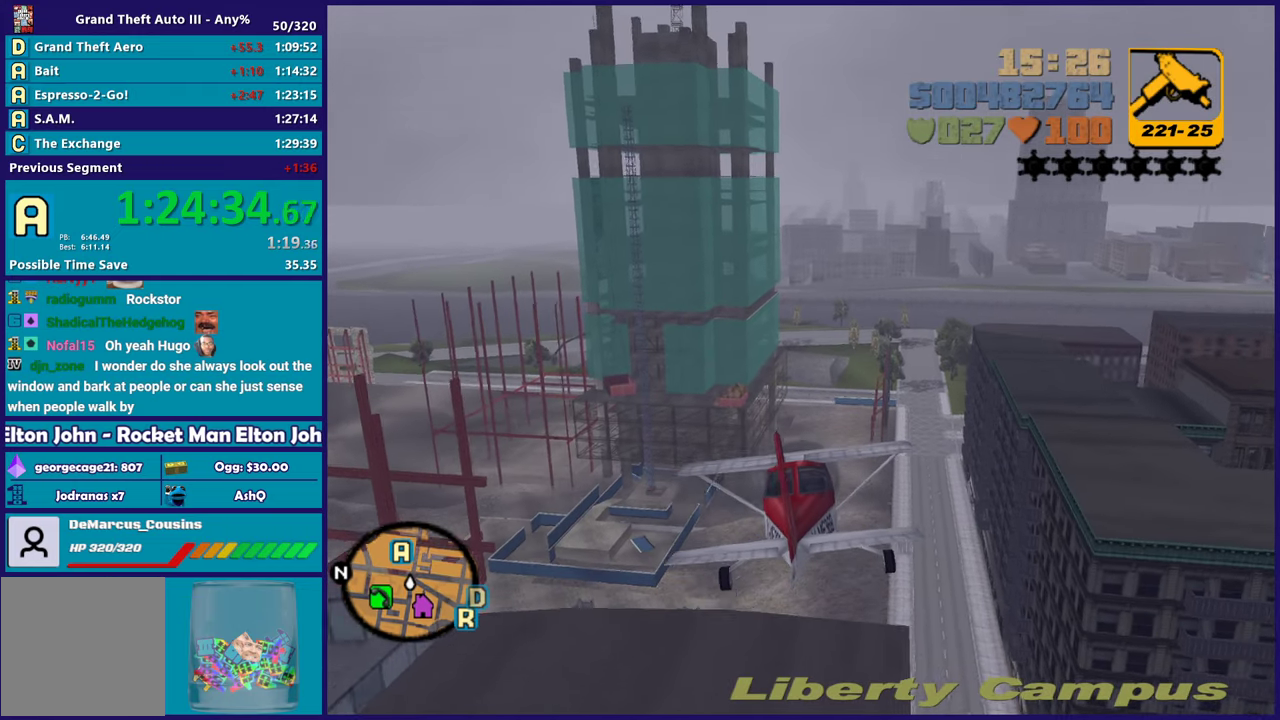
{"buttons": ["A", "L2"], "left_stick": "up", "right_stick": "center", "events": [[50, "left_stick", "up"], [133, "A", "down"], [300, "A", "up"], [300, "left_stick", "center"], [350, "A", "down"], [383, "left_stick", "up"]]}
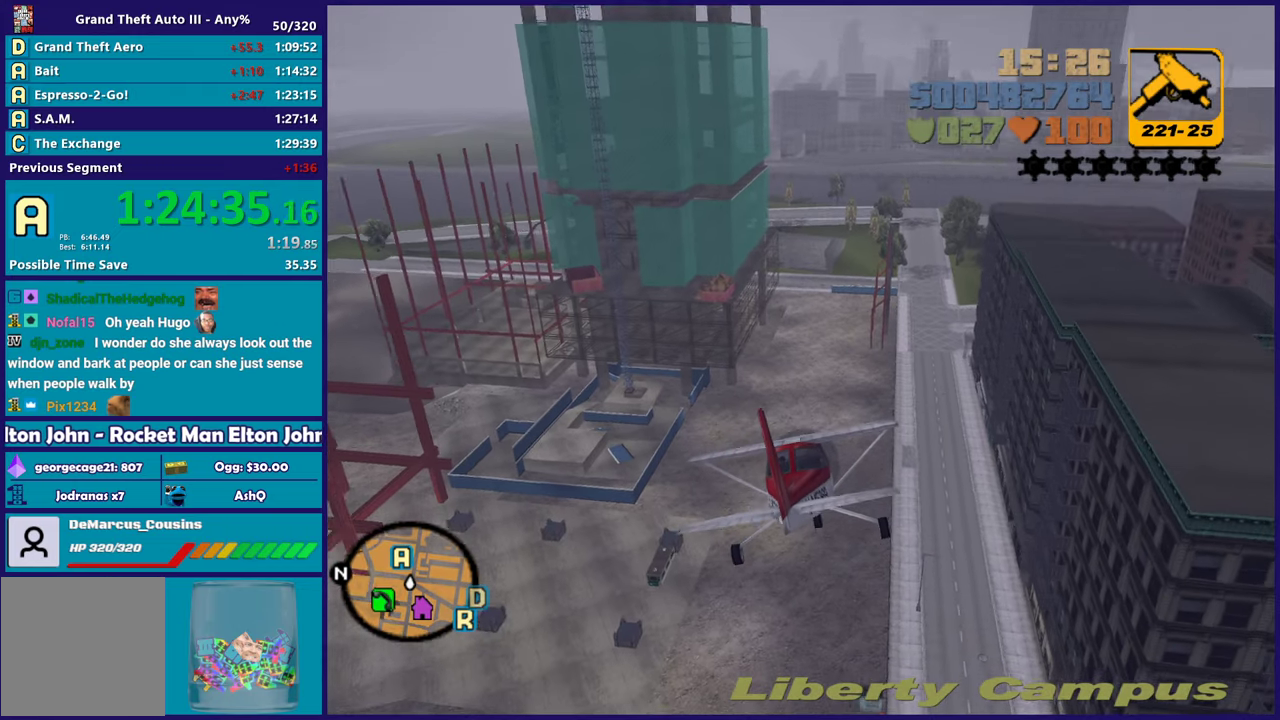
{"buttons": ["A", "L2"], "left_stick": "up", "right_stick": "center", "events": [[17, "A", "up"], [83, "A", "down"], [300, "A", "up"], [317, "left_stick", "center"], [417, "A", "down"], [417, "left_stick", "up"]]}
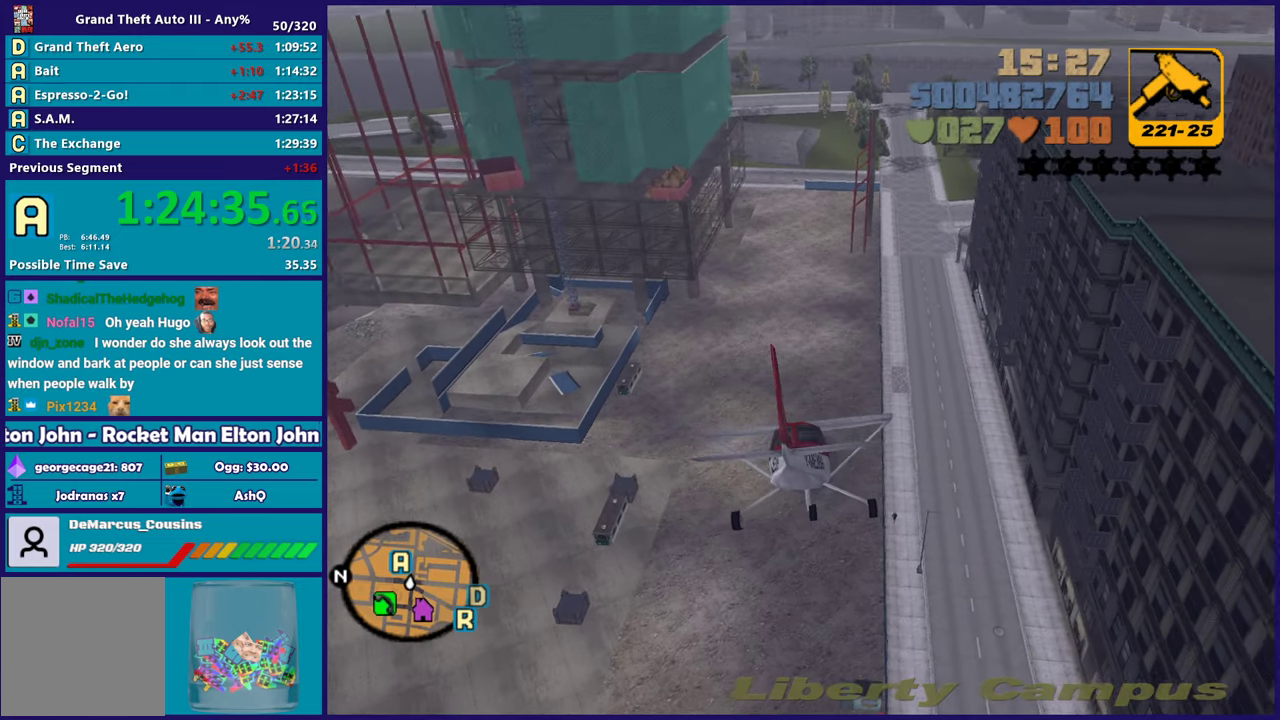
{"buttons": ["A", "L2"], "left_stick": "up", "right_stick": "center", "events": [[83, "A", "up"], [100, "left_stick", "center"], [167, "A", "down"], [183, "left_stick", "up"], [333, "A", "up"], [383, "left_stick", "center"], [433, "A", "down"], [483, "left_stick", "up"]]}
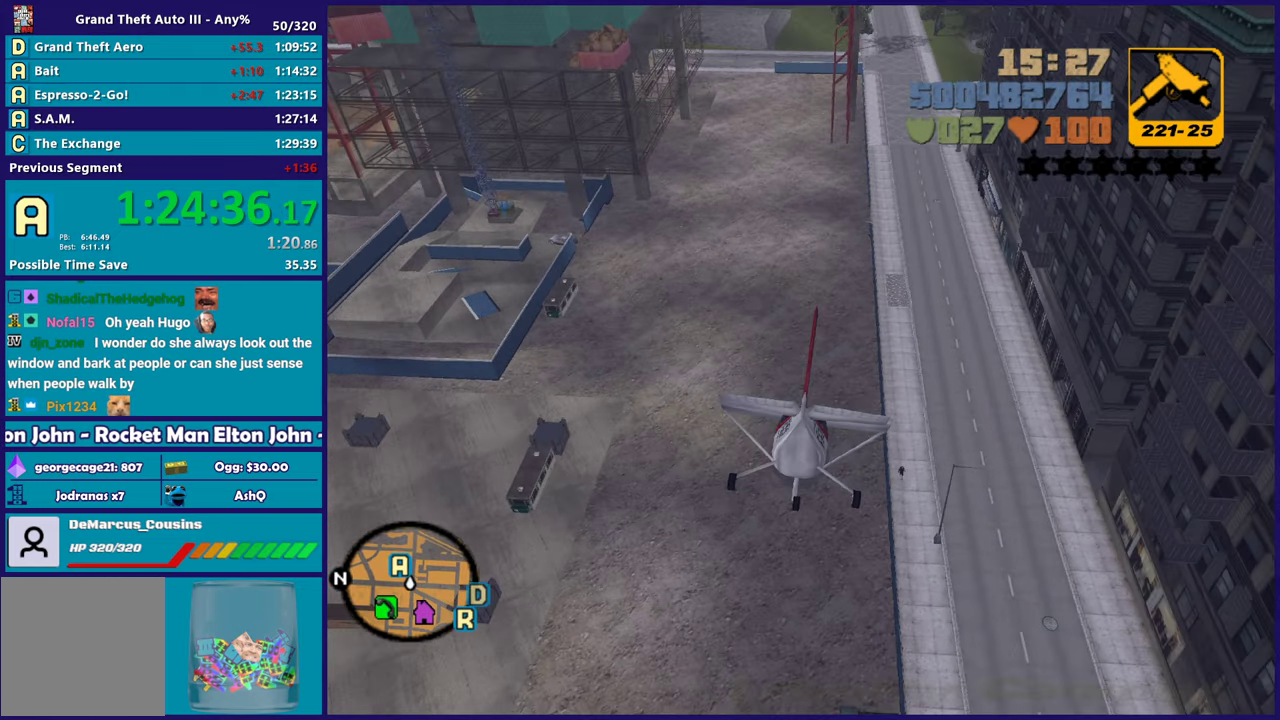
{"buttons": ["A", "L2"], "left_stick": "center", "right_stick": "center", "events": [[150, "A", "up"], [167, "left_stick", "center"], [233, "A", "down"], [250, "left_stick", "up"], [483, "left_stick", "center"]]}
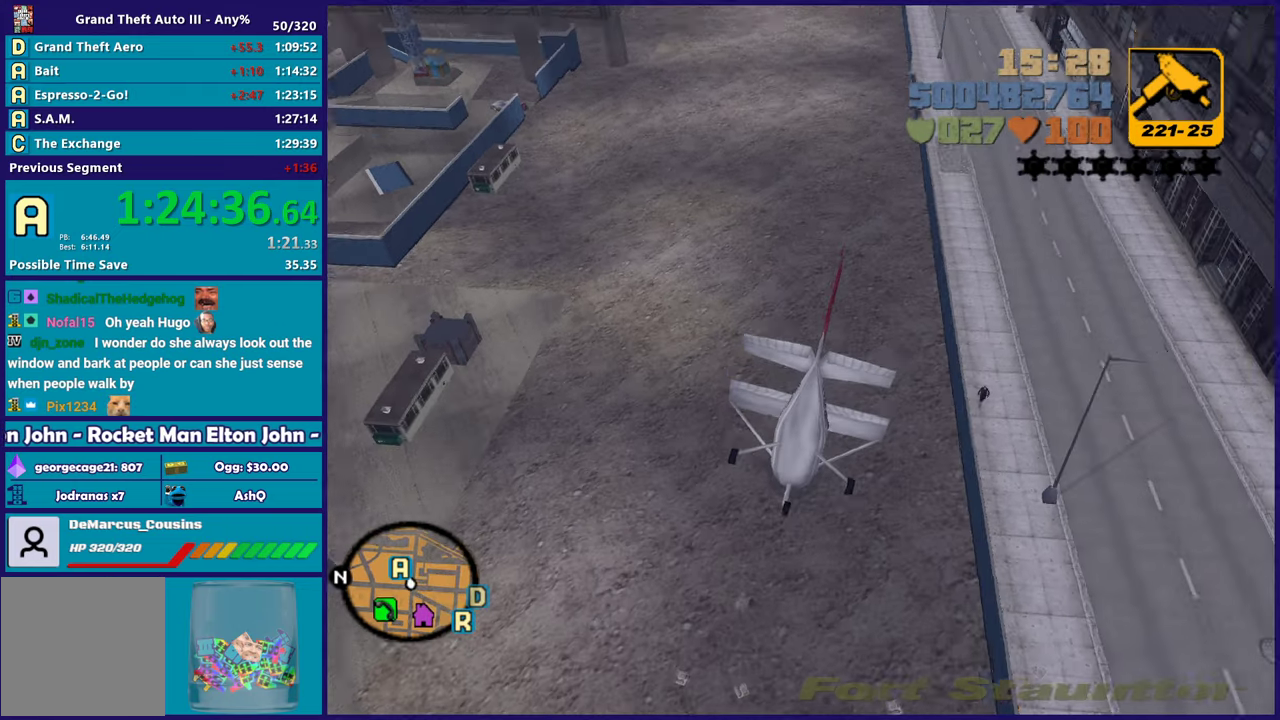
{"buttons": ["A", "L2"], "left_stick": "up", "right_stick": "center", "events": [[50, "left_stick", "up"], [217, "left_stick", "up-right"], [400, "left_stick", "up"]]}
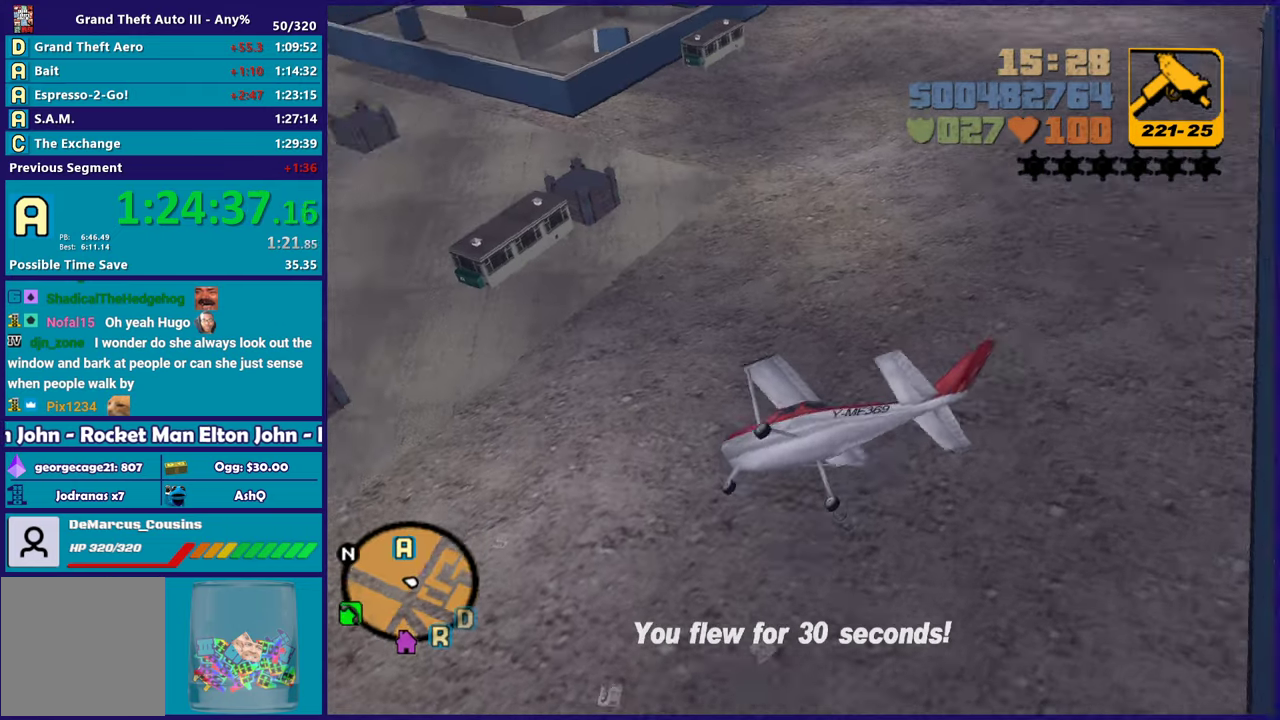
{"buttons": ["A", "L2"], "left_stick": "left", "right_stick": "center", "events": [[83, "left_stick", "left"], [167, "left_stick", "down-left"], [300, "A", "up"], [433, "left_stick", "left"], [483, "A", "down"]]}
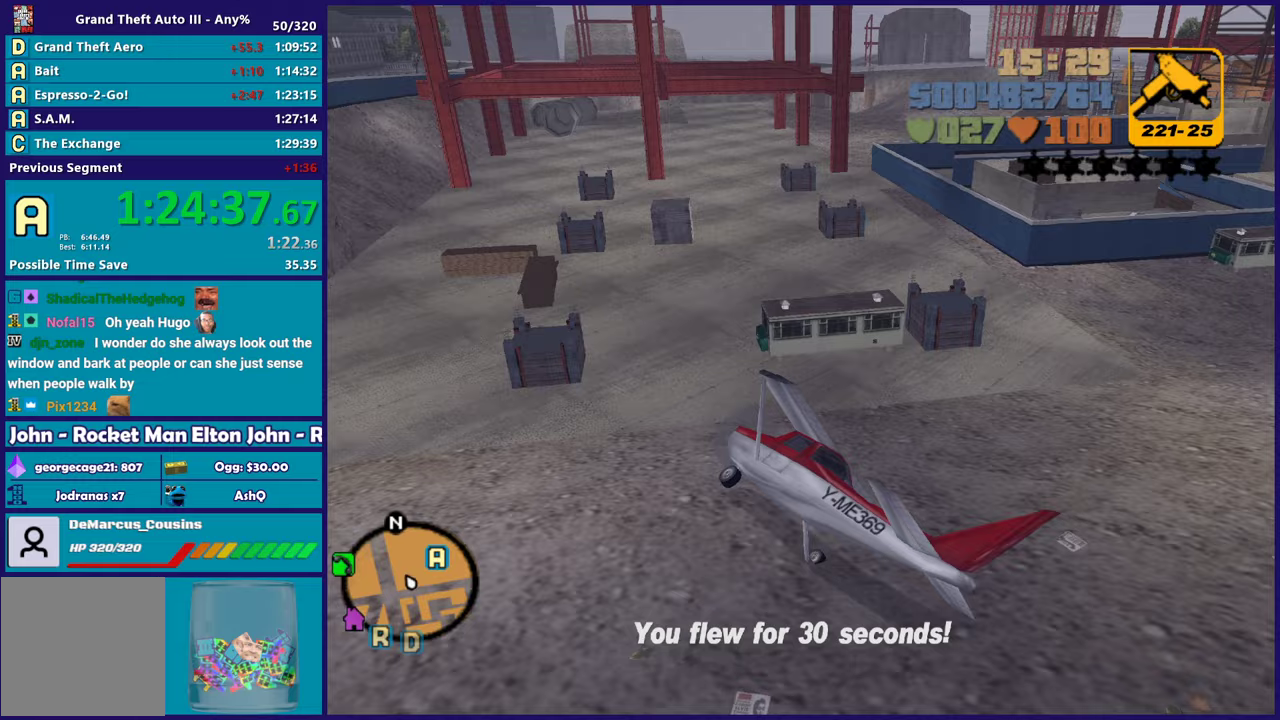
{"buttons": ["A"], "left_stick": "left", "right_stick": "center", "events": [[117, "A", "up"], [183, "L2", "up"], [400, "A", "down"]]}
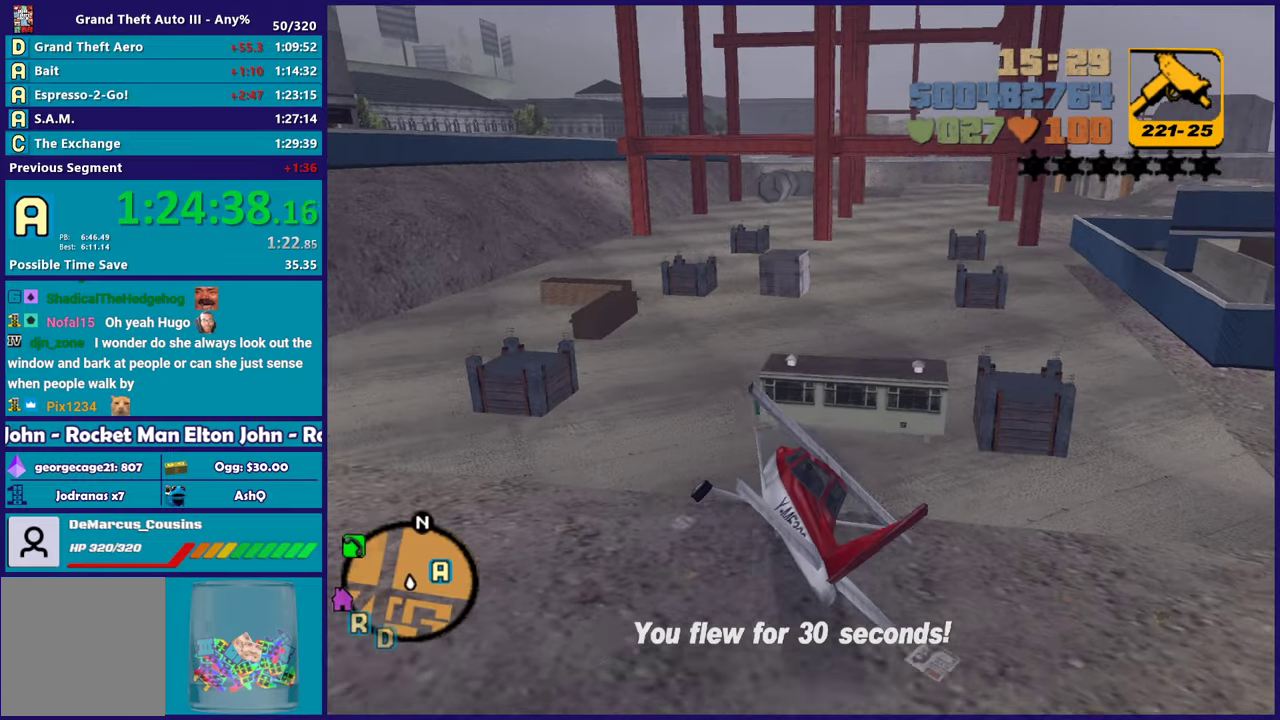
{"buttons": ["A", "L2"], "left_stick": "down-left", "right_stick": "center", "events": [[50, "L2", "down"], [100, "A", "up"], [167, "left_stick", "down-left"], [483, "A", "down"]]}
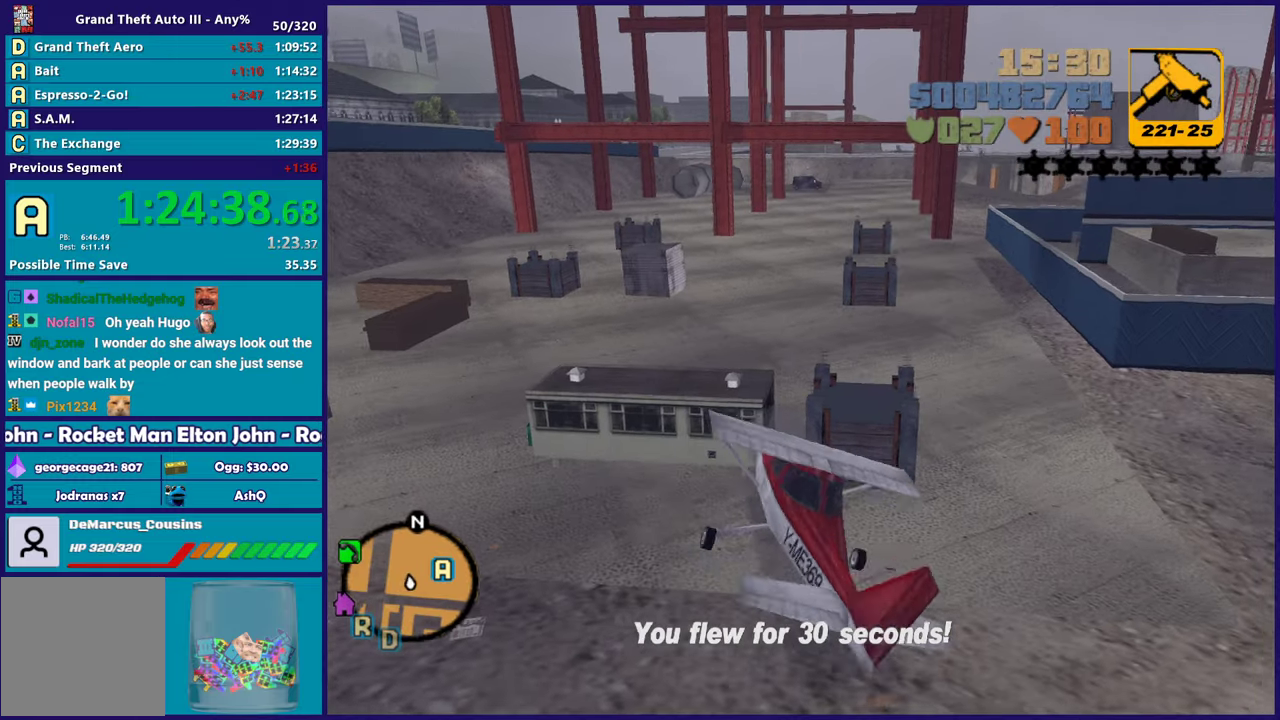
{"buttons": ["L2"], "left_stick": "right", "right_stick": "center", "events": [[150, "A", "up"], [317, "left_stick", "down-right"], [450, "left_stick", "right"]]}
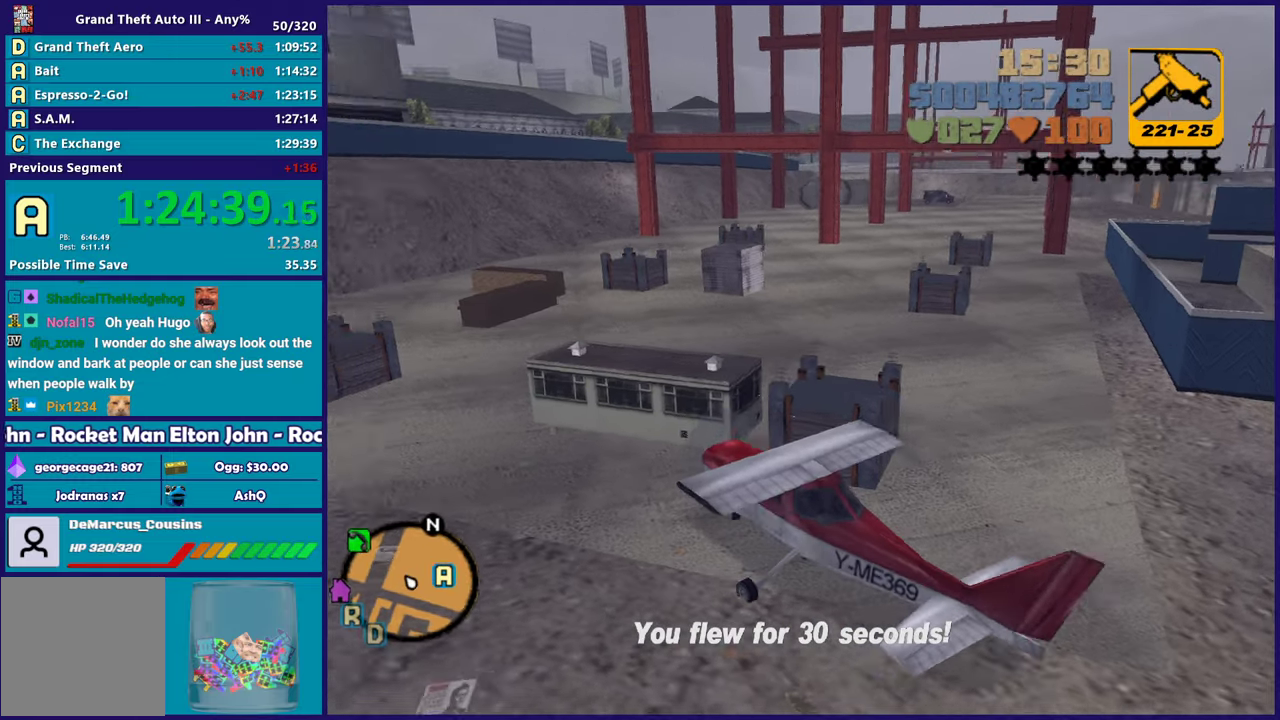
{"buttons": ["L2"], "left_stick": "right", "right_stick": "center", "events": []}
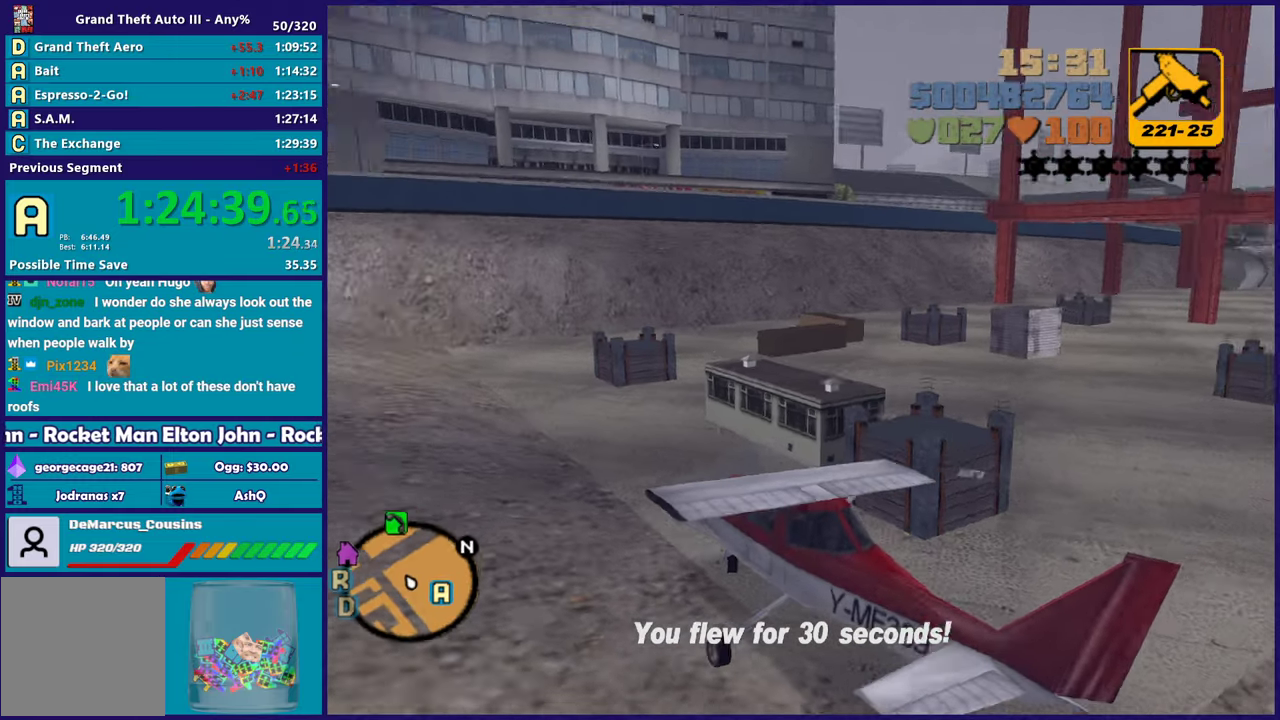
{"buttons": ["L2"], "left_stick": "right", "right_stick": "center", "events": []}
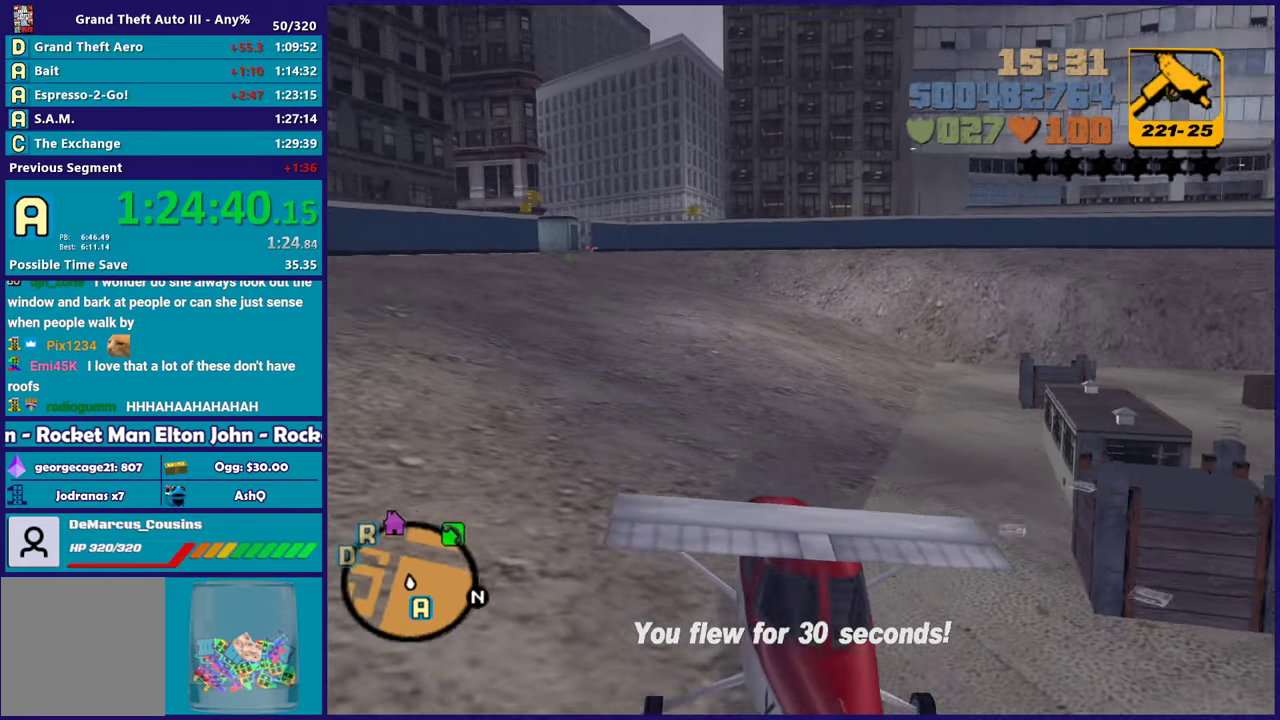
{"buttons": ["R2"], "left_stick": "center", "right_stick": "center", "events": [[350, "R2", "down"], [367, "left_stick", "center"], [400, "L2", "up"]]}
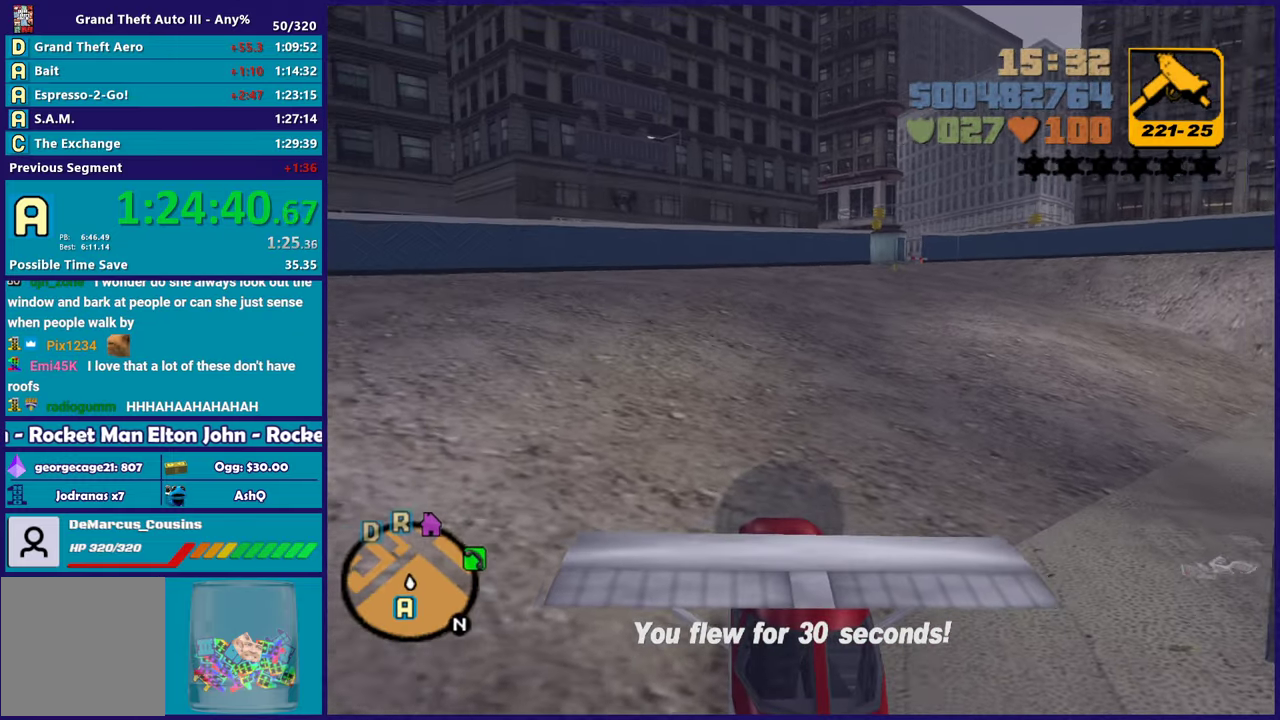
{"buttons": ["Y", "R2"], "left_stick": "center", "right_stick": "center", "events": [[200, "Y", "down"], [267, "left_stick", "left"], [350, "Y", "up"], [417, "Y", "down"], [417, "left_stick", "center"]]}
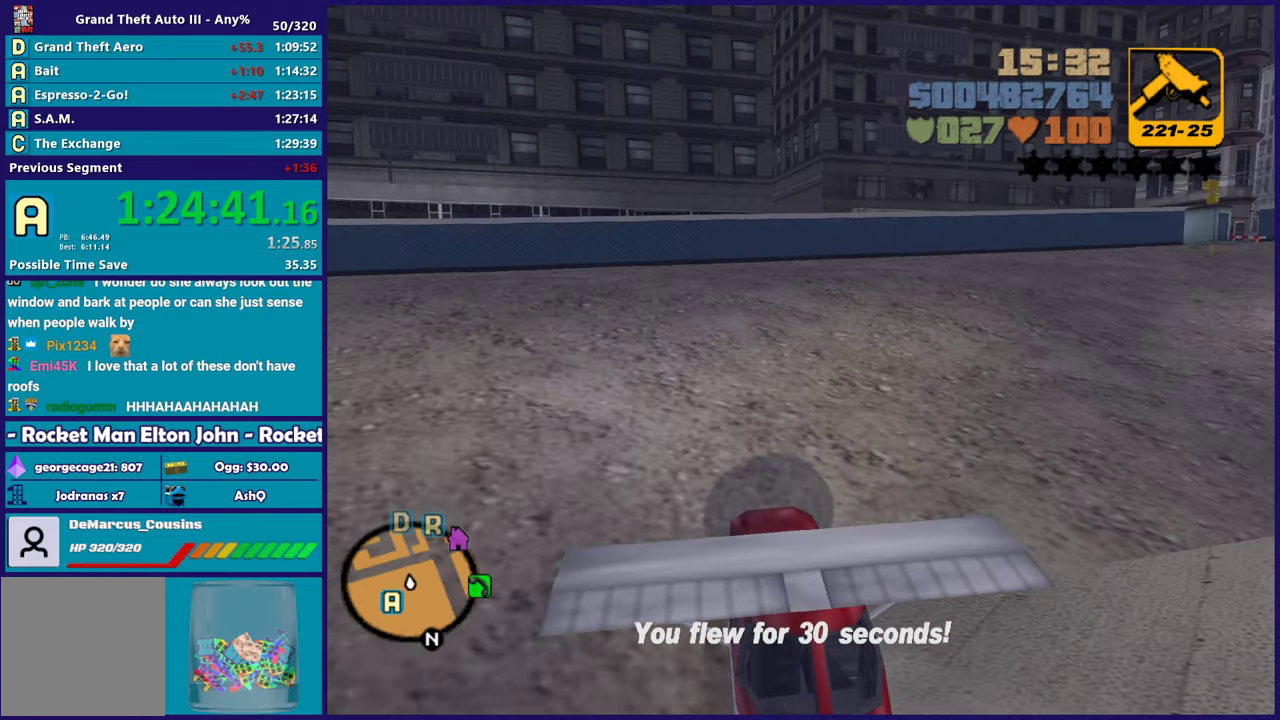
{"buttons": ["R2"], "left_stick": "center", "right_stick": "center", "events": [[50, "Y", "up"], [117, "Y", "down"], [233, "Y", "up"], [317, "Y", "down"], [450, "Y", "up"]]}
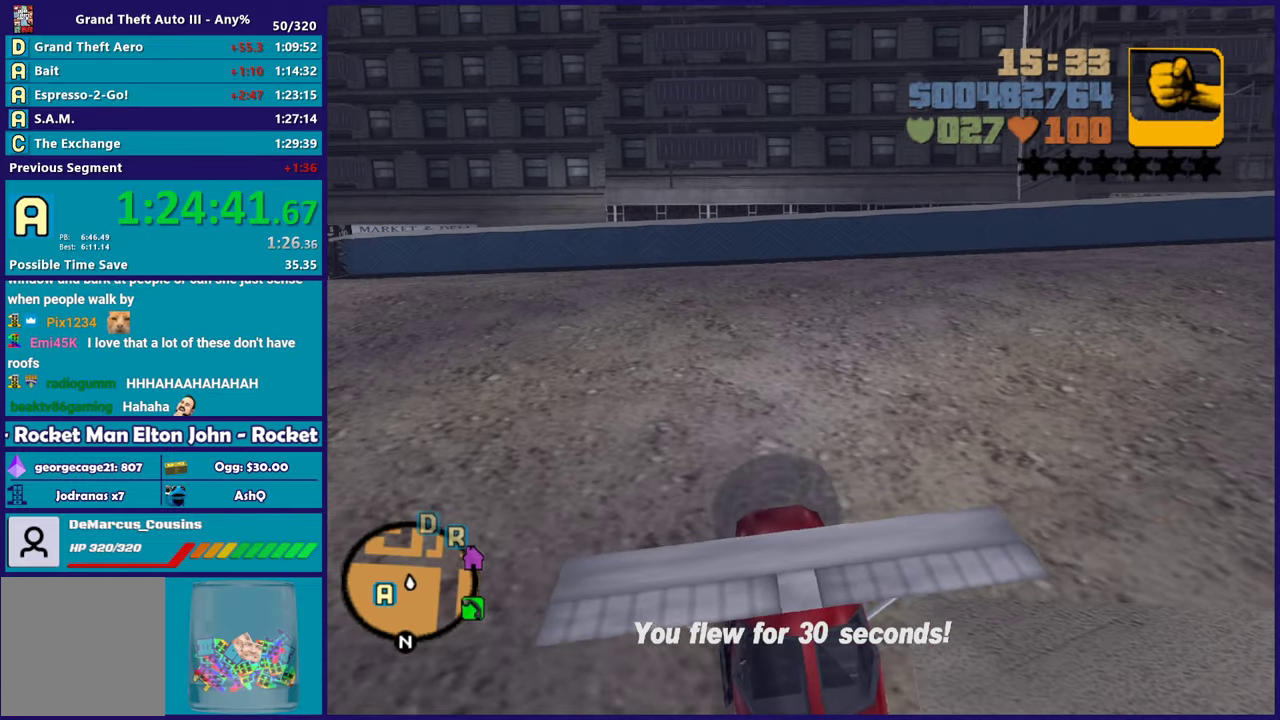
{"buttons": [], "left_stick": "left", "right_stick": "left", "events": [[17, "Y", "down"], [117, "Y", "up"], [200, "Y", "down"], [267, "R2", "up"], [267, "left_stick", "left"], [283, "Y", "up"], [417, "right_stick", "left"]]}
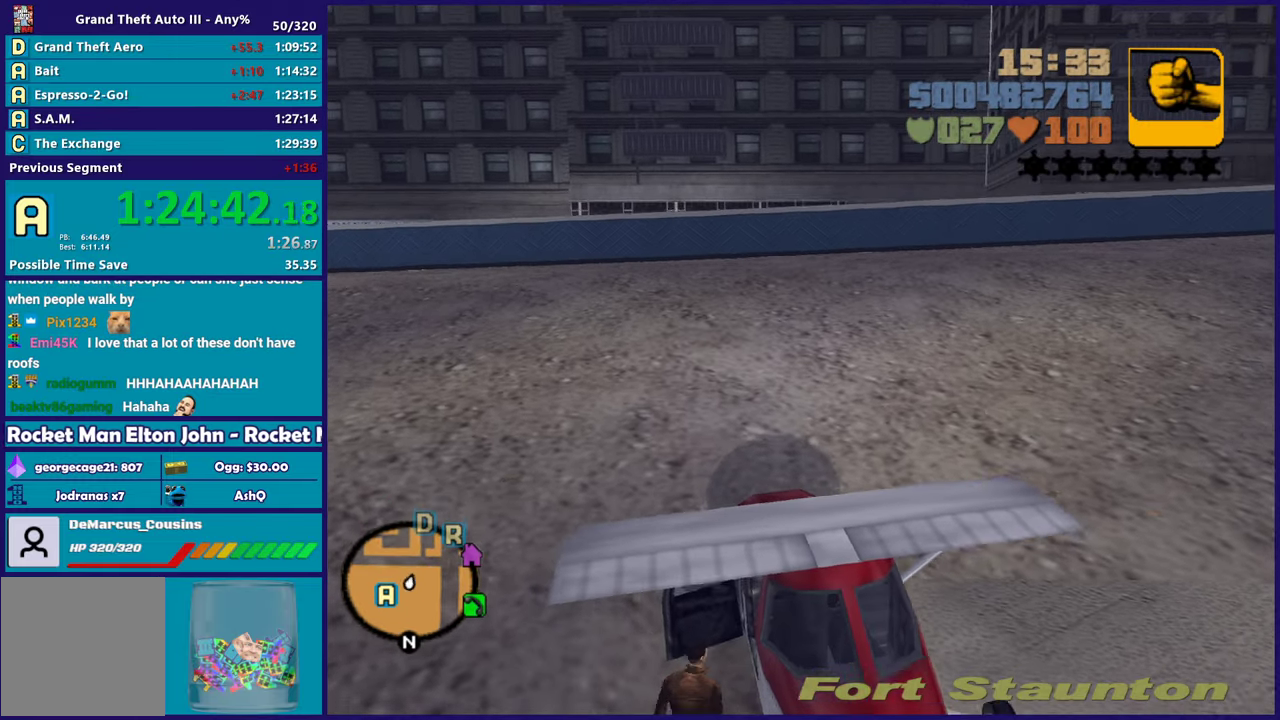
{"buttons": [], "left_stick": "up", "right_stick": "center", "events": [[67, "left_stick", "up-left"], [483, "left_stick", "up"], [483, "right_stick", "center"]]}
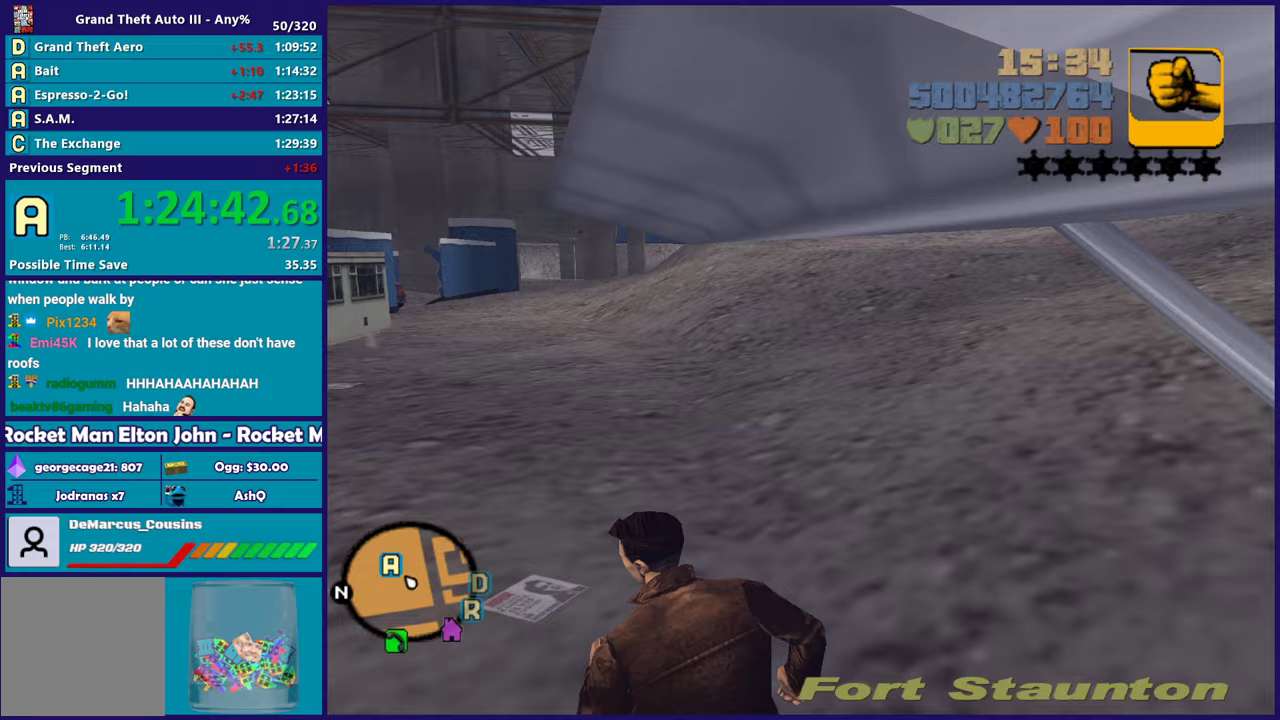
{"buttons": ["A"], "left_stick": "up", "right_stick": "center", "events": [[250, "A", "down"], [367, "A", "up"], [450, "A", "down"]]}
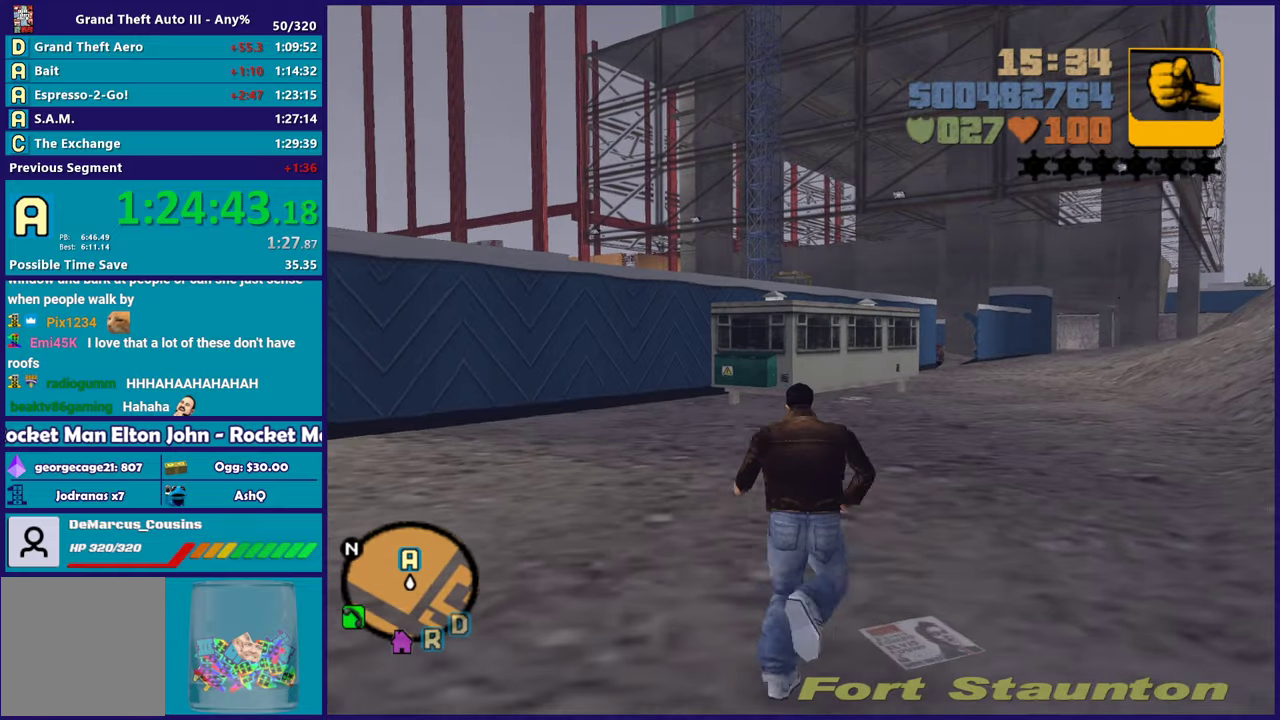
{"buttons": ["A"], "left_stick": "up-right", "right_stick": "center", "events": [[67, "A", "up"], [133, "A", "down"], [233, "A", "up"], [333, "A", "down"], [367, "left_stick", "up-right"], [450, "A", "up"], [500, "A", "down"]]}